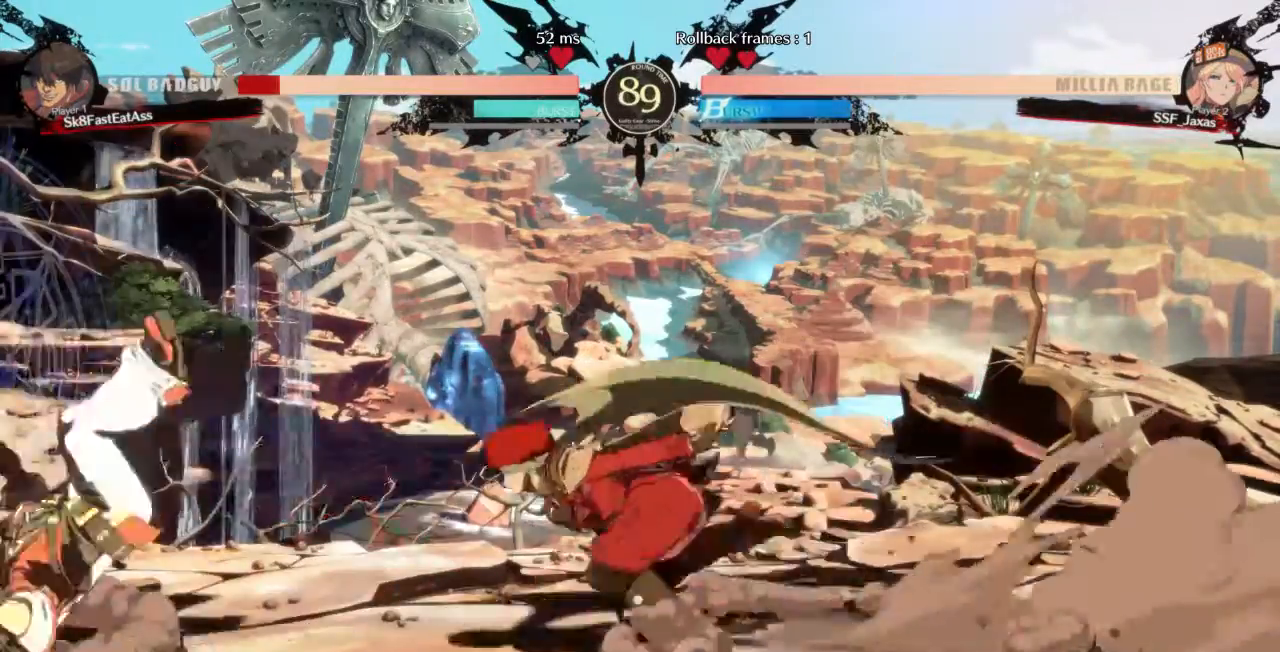
Gameplay with a controller (arcade stick); each line is a JSON object with the inputs held at the frame after it (dt_ms = milliseconds from this image to that frame). "events" lists button and stick changes between this image and that frame as [ms after this image, input, new state], when the widget could be followed in between. Not read: L3 R3 SELECT START.
{"dt_ms": 480, "buttons": [], "events": [[200, "DPAD_LEFT", "up"], [320, "SQUARE", "down"], [440, "SQUARE", "up"]]}
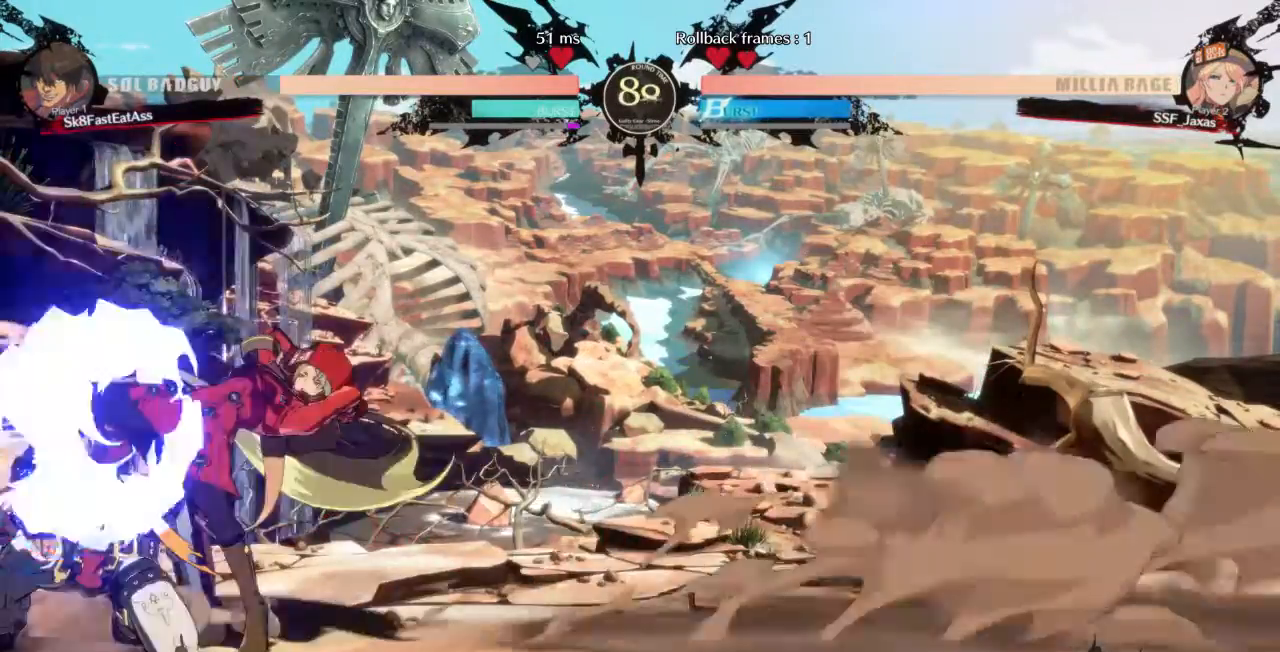
{"dt_ms": 520, "buttons": ["DPAD_LEFT"], "events": [[320, "DPAD_LEFT", "down"], [440, "R2", "down"], [520, "R2", "up"]]}
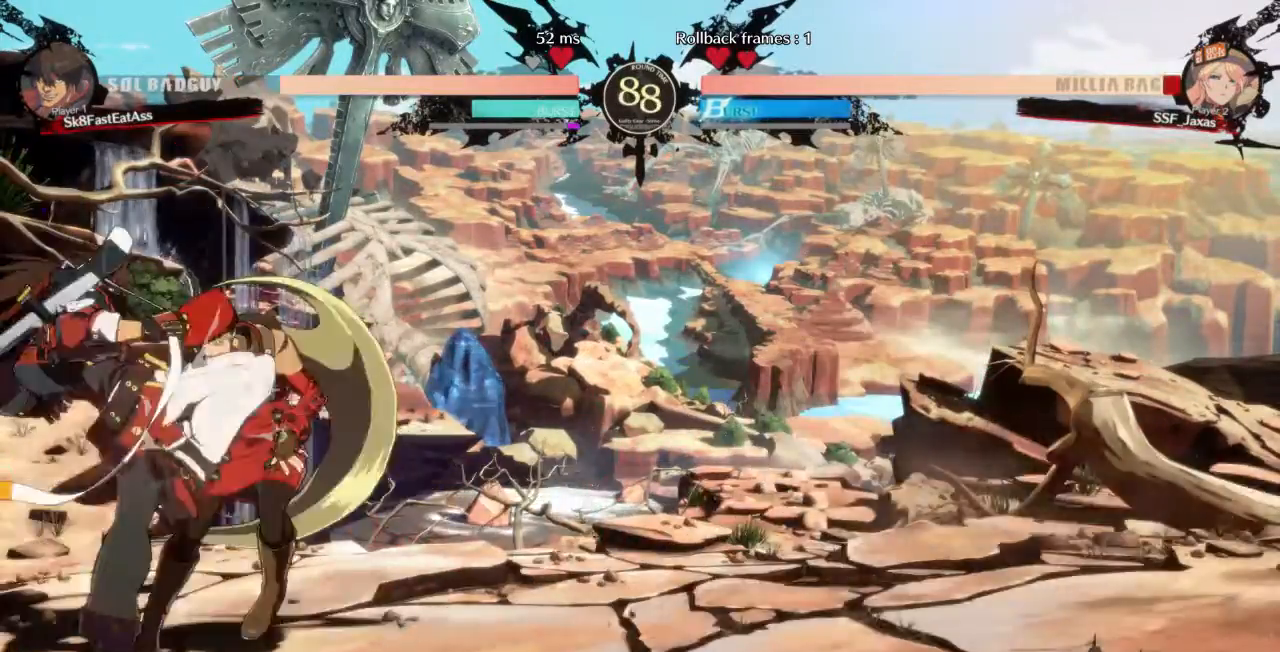
{"dt_ms": 480, "buttons": ["DPAD_DOWN", "DPAD_RIGHT"], "events": [[40, "DPAD_LEFT", "up"], [320, "DPAD_DOWN", "down"], [320, "DPAD_RIGHT", "down"]]}
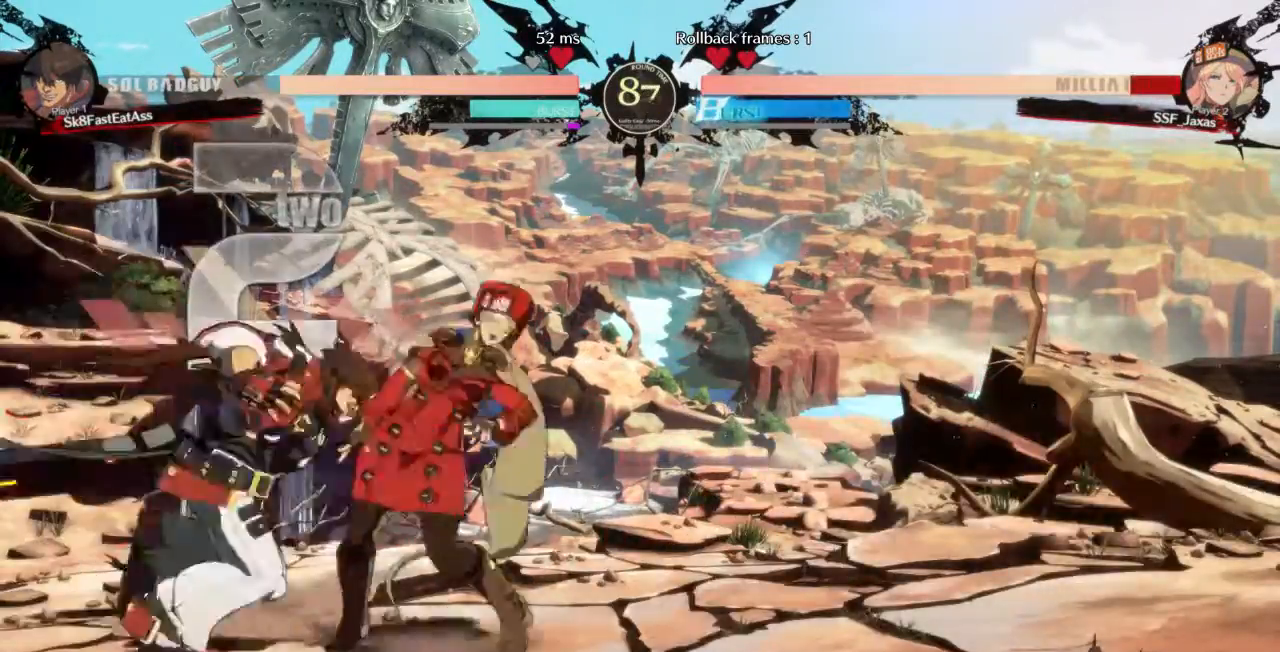
{"dt_ms": 520, "buttons": ["SQUARE", "R2", "DPAD_DOWN", "DPAD_RIGHT"], "events": [[280, "SQUARE", "down"], [280, "TRIANGLE", "down"], [360, "R2", "down"], [360, "SQUARE", "up"], [360, "TRIANGLE", "up"], [400, "R2", "up"], [520, "R2", "down"], [520, "SQUARE", "down"]]}
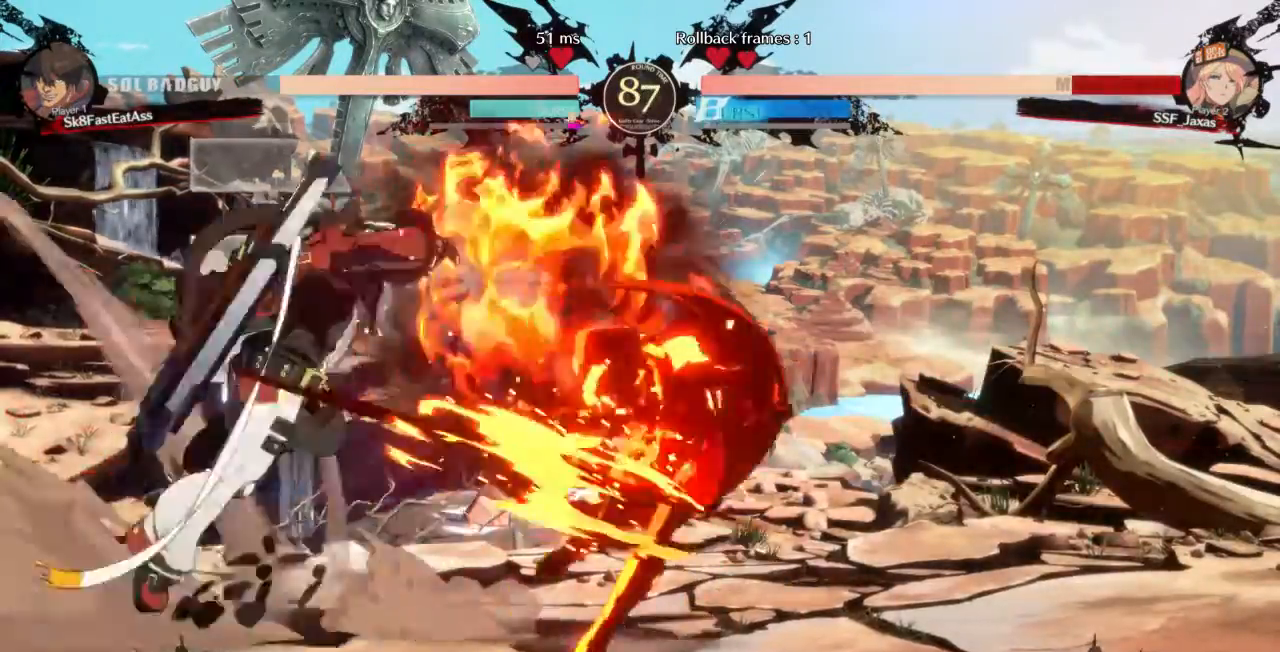
{"dt_ms": 480, "buttons": []}
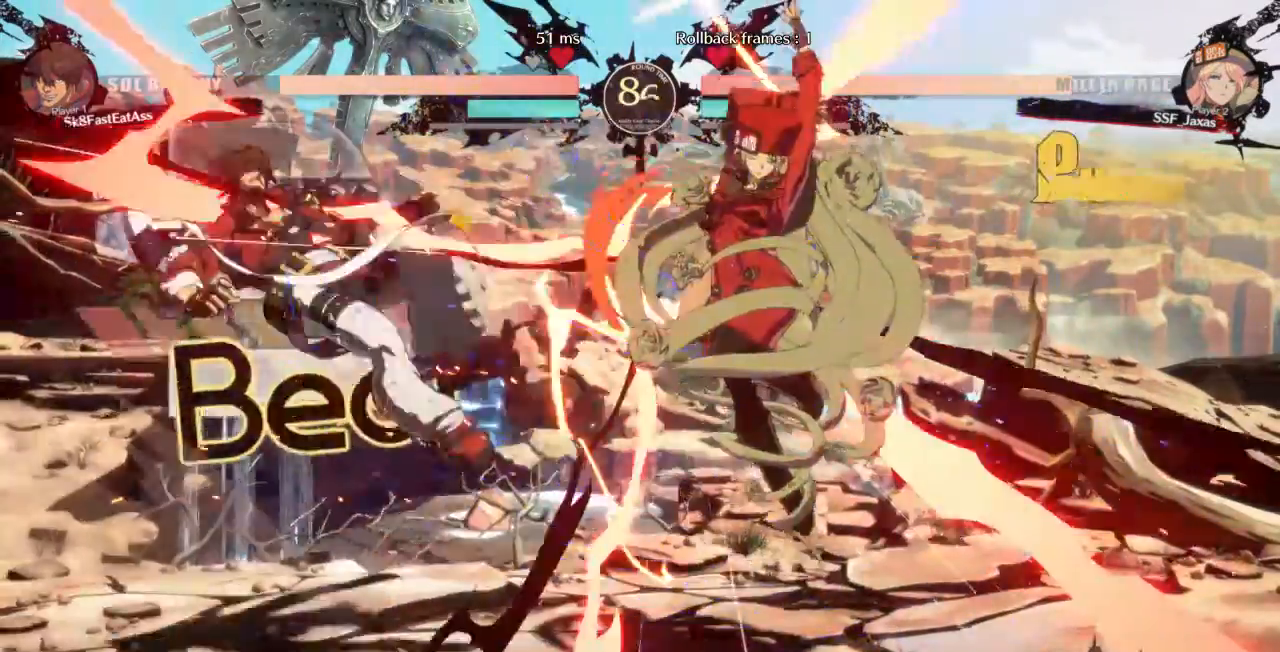
{"dt_ms": 520, "buttons": ["DPAD_LEFT"], "events": [[440, "DPAD_LEFT", "down"]]}
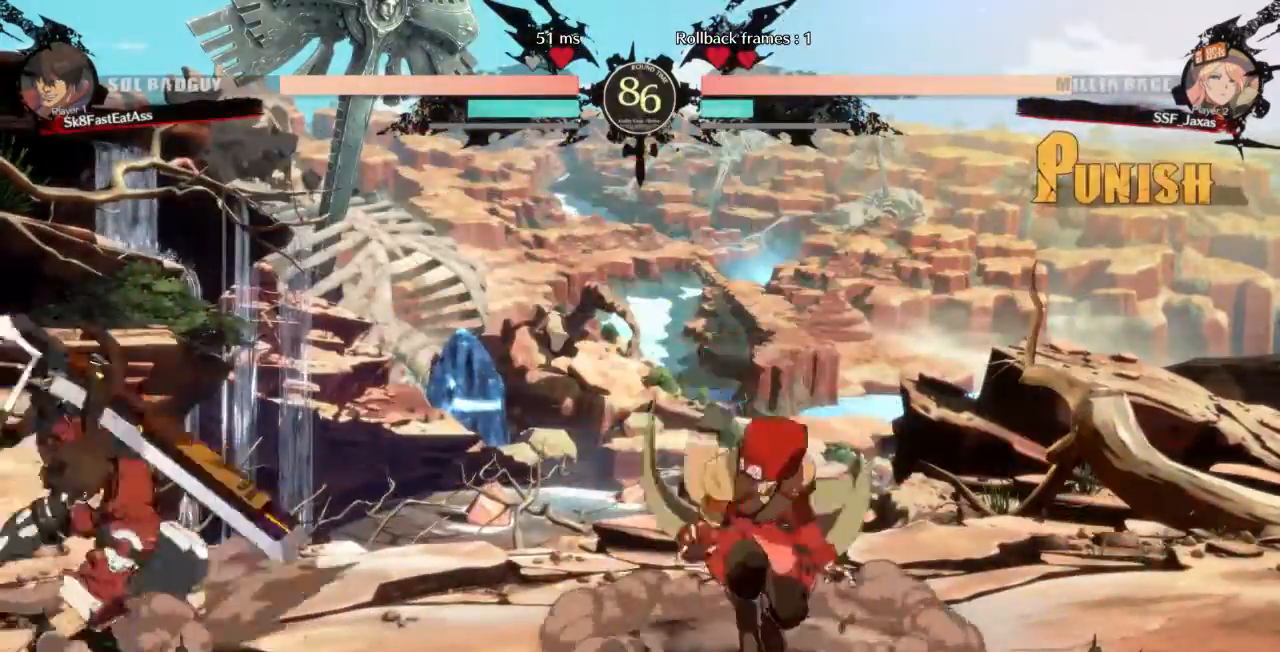
{"dt_ms": 480, "buttons": ["DPAD_RIGHT"], "events": [[240, "DPAD_LEFT", "up"], [280, "DPAD_RIGHT", "down"]]}
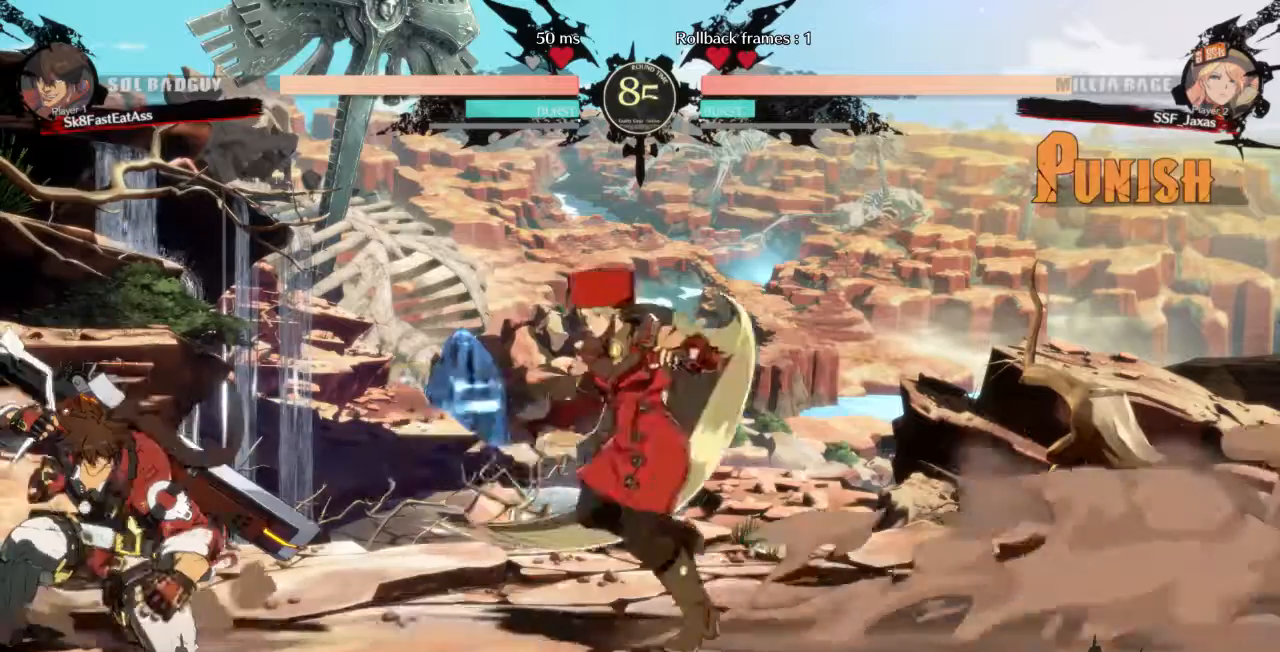
{"dt_ms": 1000, "buttons": ["DPAD_DOWN", "DPAD_RIGHT"], "events": [[80, "DPAD_LEFT", "down"], [80, "DPAD_RIGHT", "up"], [160, "DPAD_LEFT", "up"], [240, "DPAD_LEFT", "down"], [320, "DPAD_DOWN", "down"], [360, "DPAD_LEFT", "up"], [360, "SQUARE", "down"], [440, "SQUARE", "up"], [520, "R2", "down"], [640, "DPAD_RIGHT", "down"], [640, "R2", "up"]]}
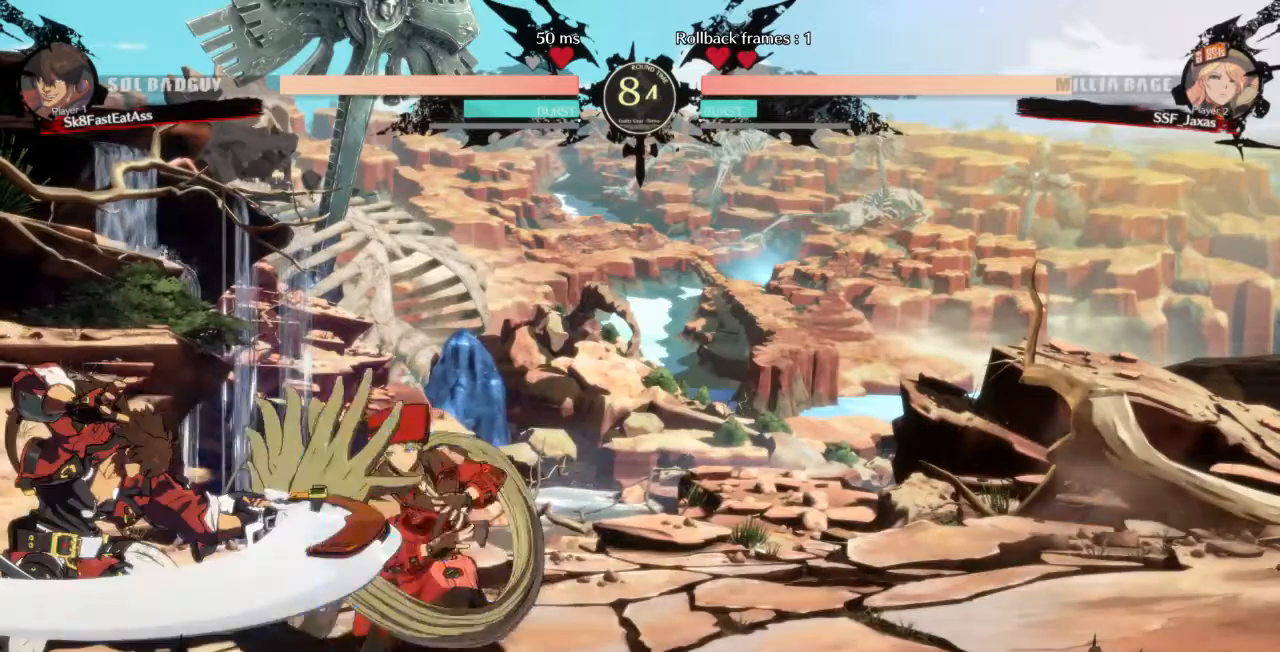
{"dt_ms": 520, "buttons": ["DPAD_DOWN", "DPAD_RIGHT"], "events": [[40, "SQUARE", "down"], [160, "SQUARE", "up"], [240, "R2", "down"], [280, "R2", "up"]]}
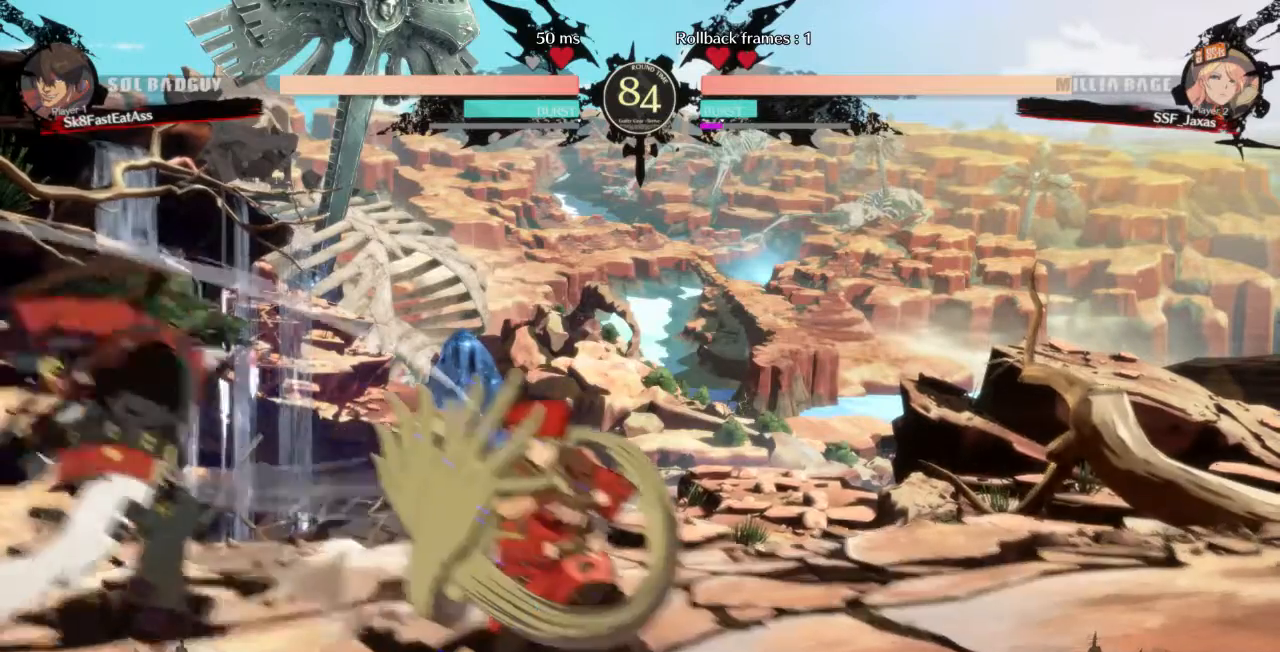
{"dt_ms": 480, "buttons": ["DPAD_LEFT"], "events": [[240, "DPAD_DOWN", "up"], [280, "DPAD_RIGHT", "up"], [400, "DPAD_LEFT", "down"]]}
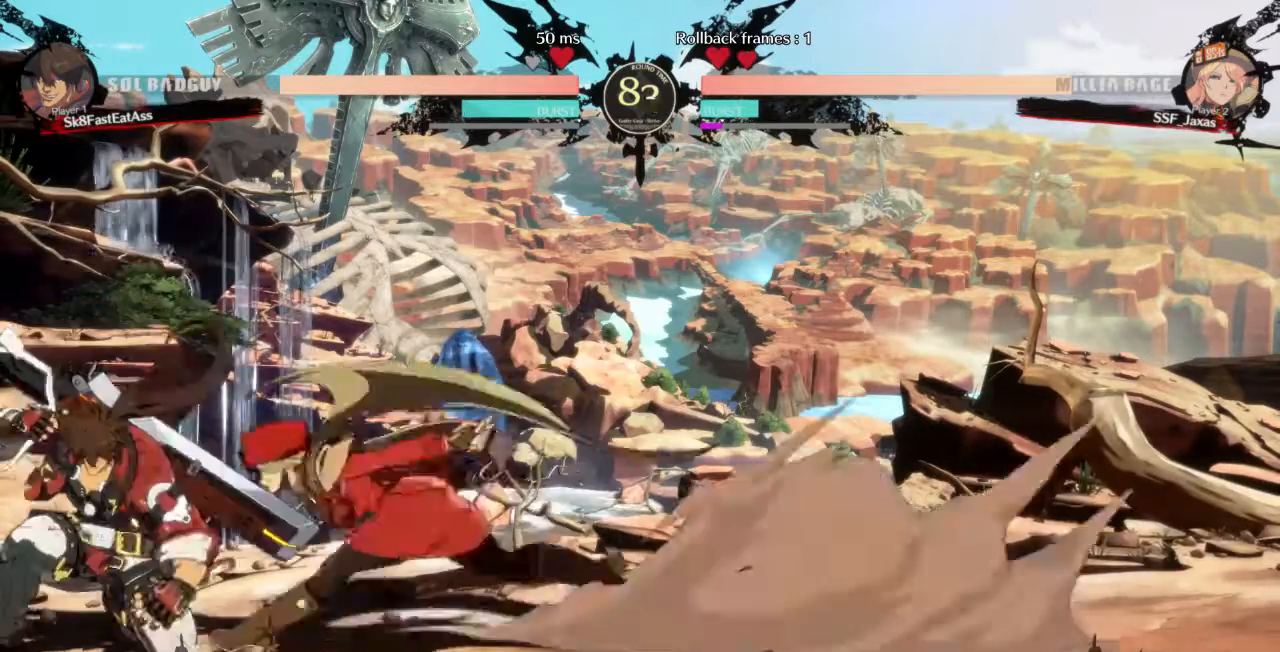
{"dt_ms": 520, "buttons": ["SQUARE"], "events": [[40, "DPAD_LEFT", "up"], [40, "SQUARE", "down"], [200, "SQUARE", "up"], [520, "SQUARE", "down"]]}
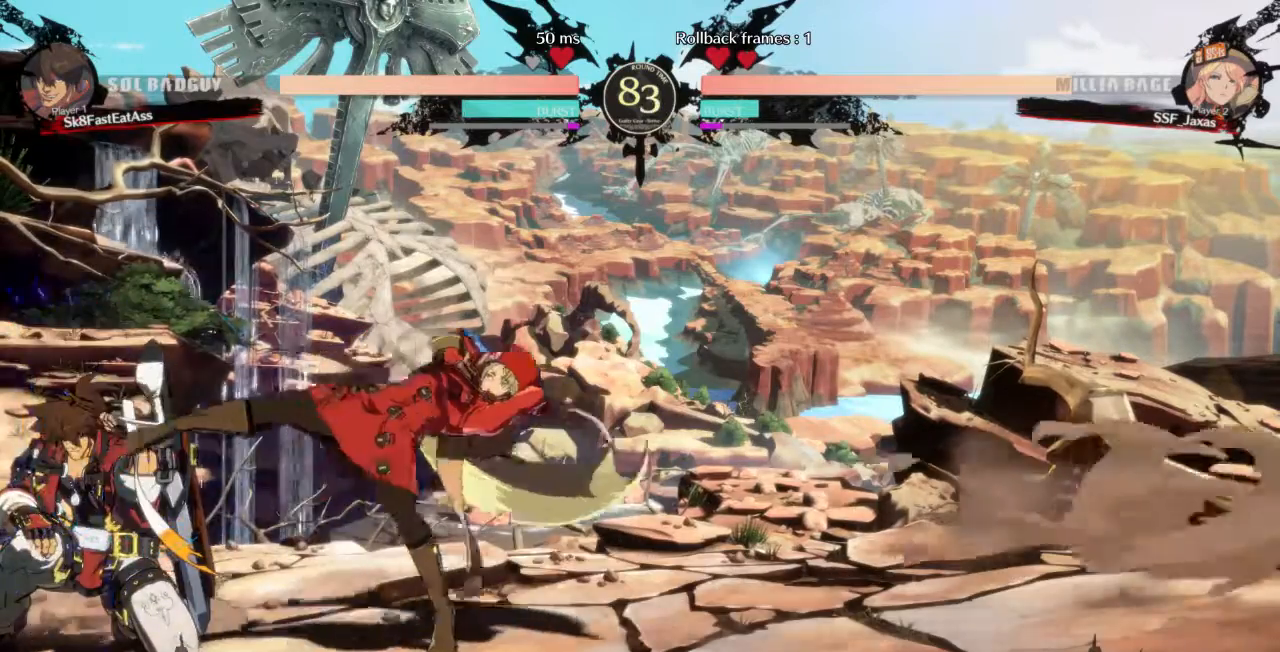
{"dt_ms": 480, "buttons": [], "events": [[80, "DPAD_DOWN", "down"], [120, "SQUARE", "up"], [160, "R2", "down"], [320, "R2", "up"], [360, "DPAD_DOWN", "up"]]}
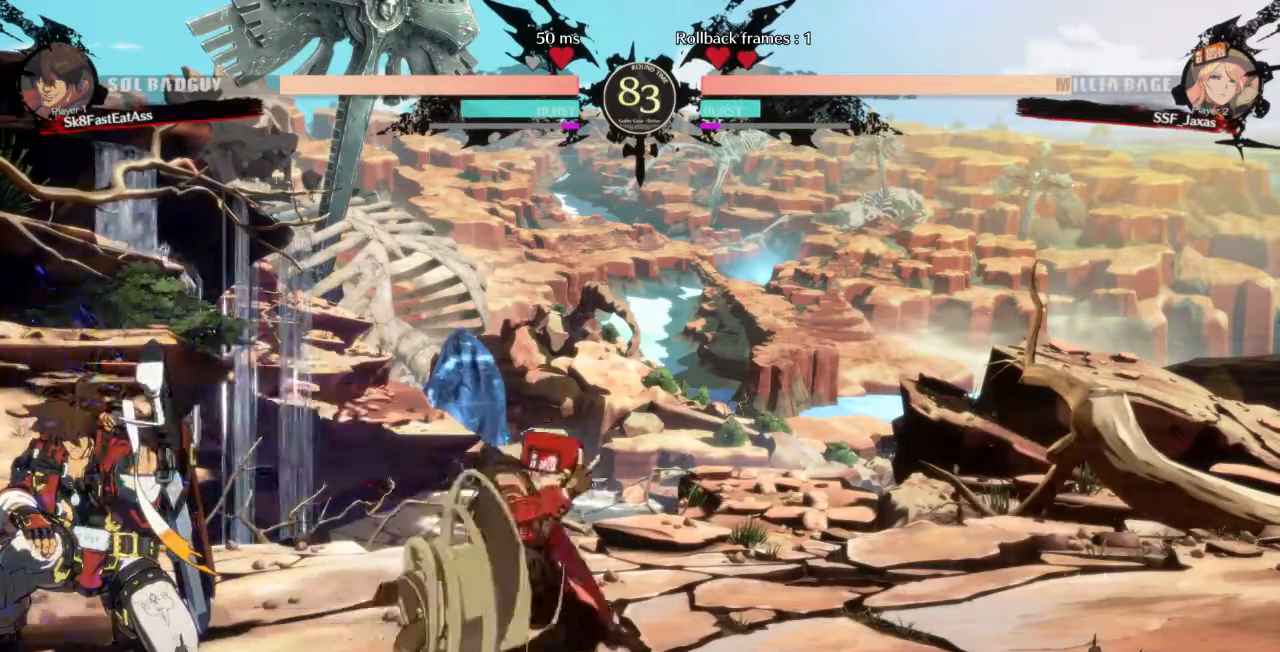
{"dt_ms": 520, "buttons": [], "events": []}
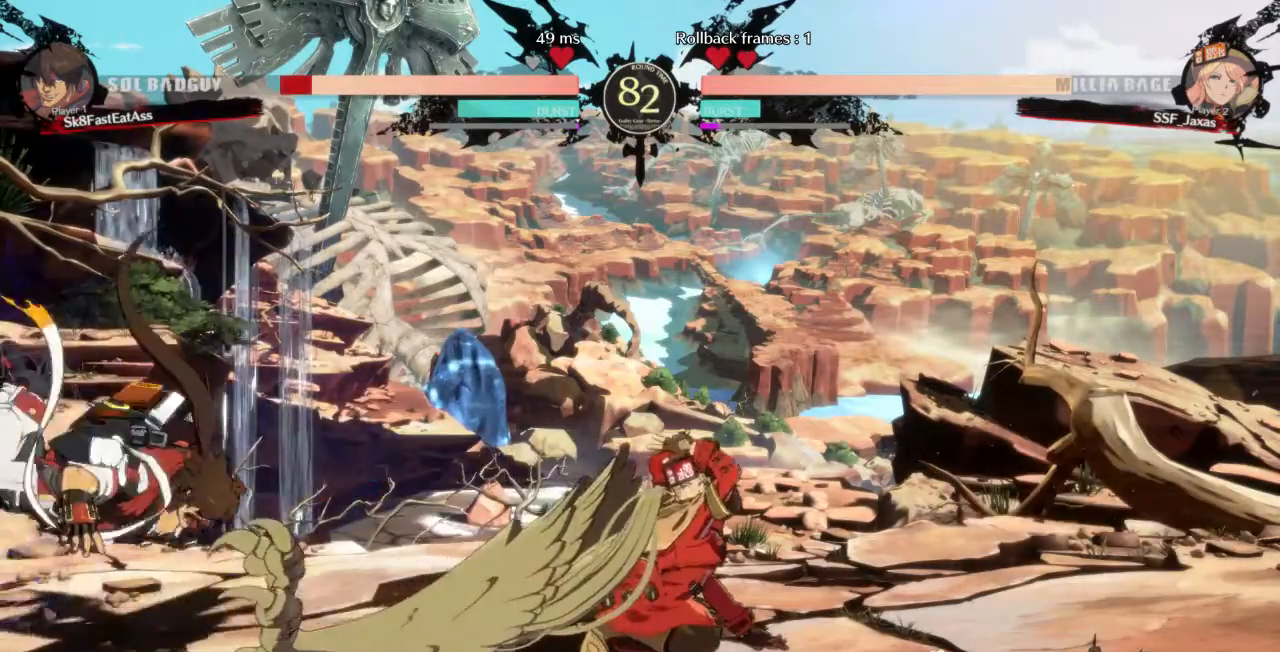
{"dt_ms": 480, "buttons": ["DPAD_LEFT"], "events": [[160, "DPAD_LEFT", "down"]]}
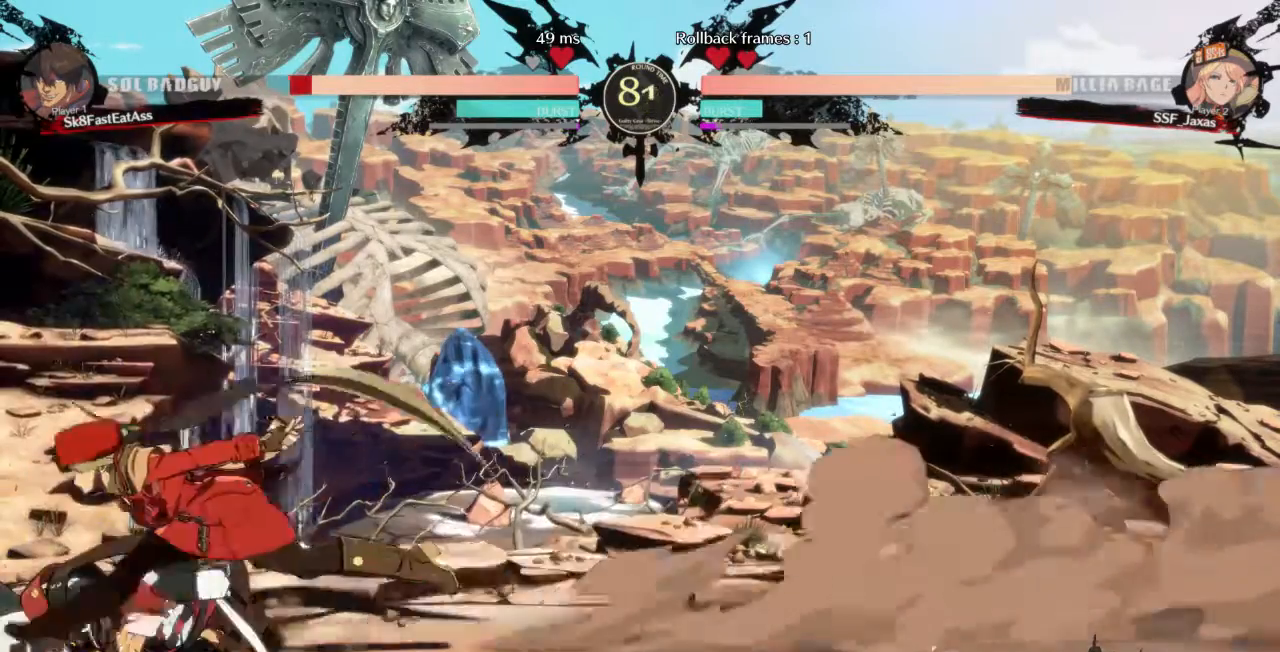
{"dt_ms": 520, "buttons": [], "events": [[360, "DPAD_LEFT", "up"], [360, "TRIANGLE", "down"], [520, "TRIANGLE", "up"]]}
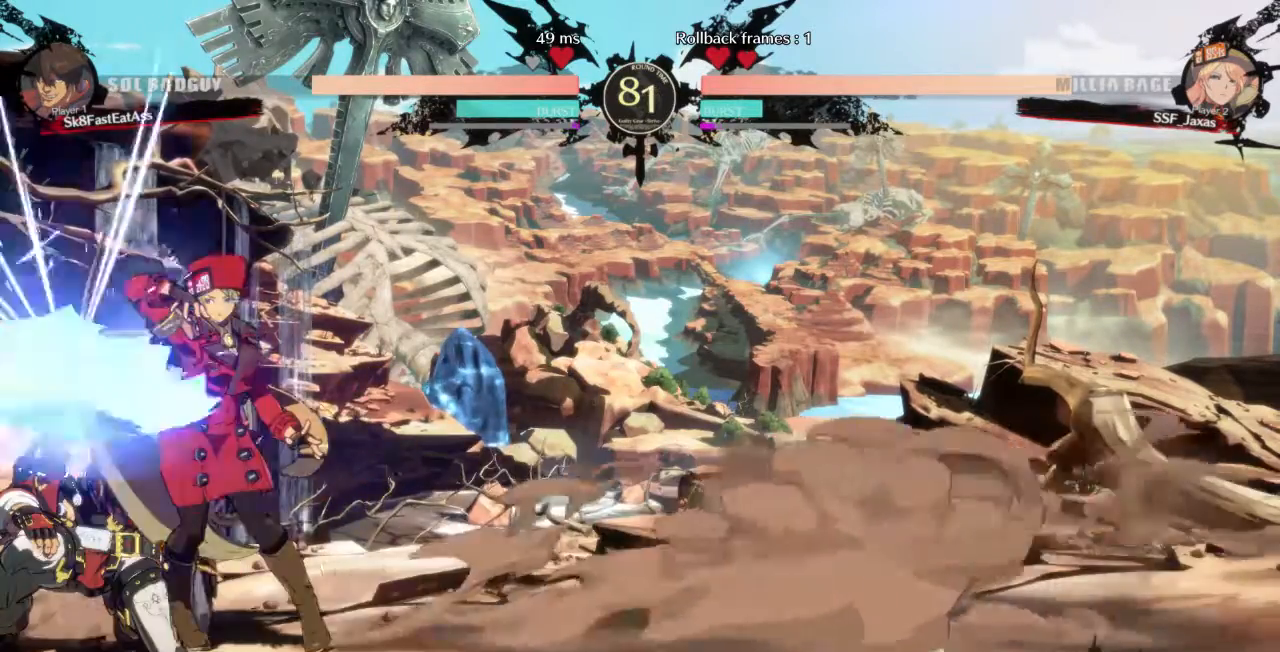
{"dt_ms": 1000, "buttons": []}
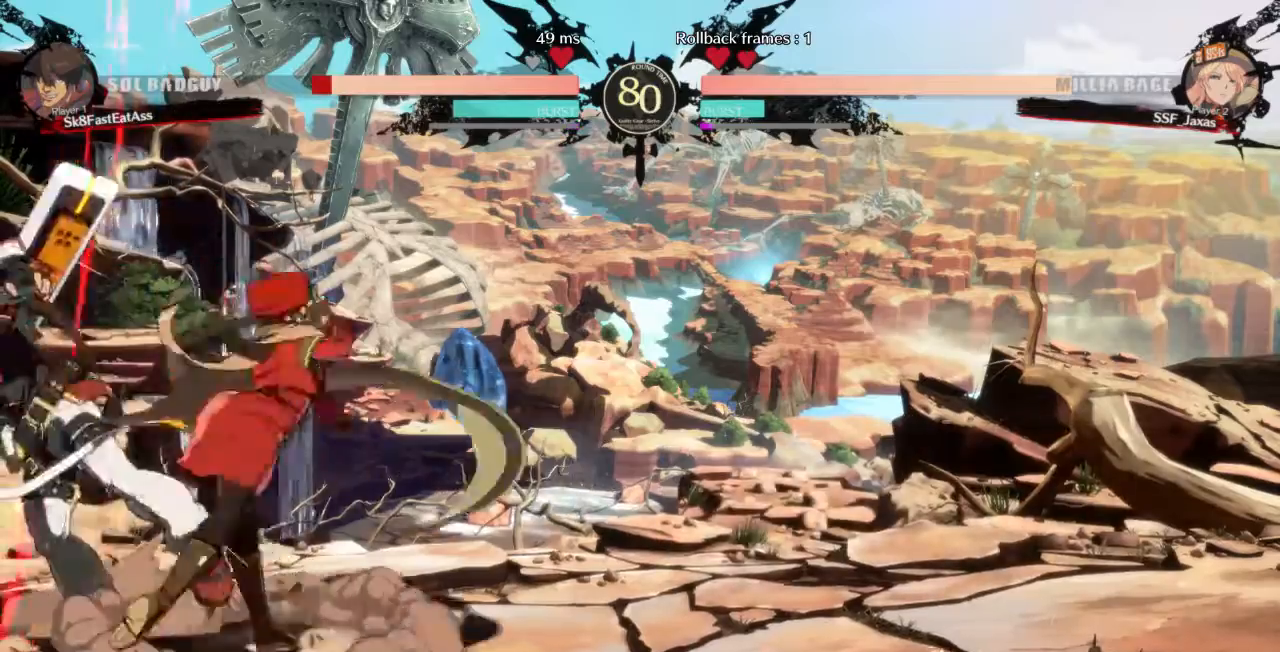
{"dt_ms": 480, "buttons": ["CROSS", "DPAD_RIGHT"], "events": [[320, "DPAD_DOWN", "down"], [400, "DPAD_RIGHT", "down"], [440, "CROSS", "down"], [440, "DPAD_DOWN", "up"]]}
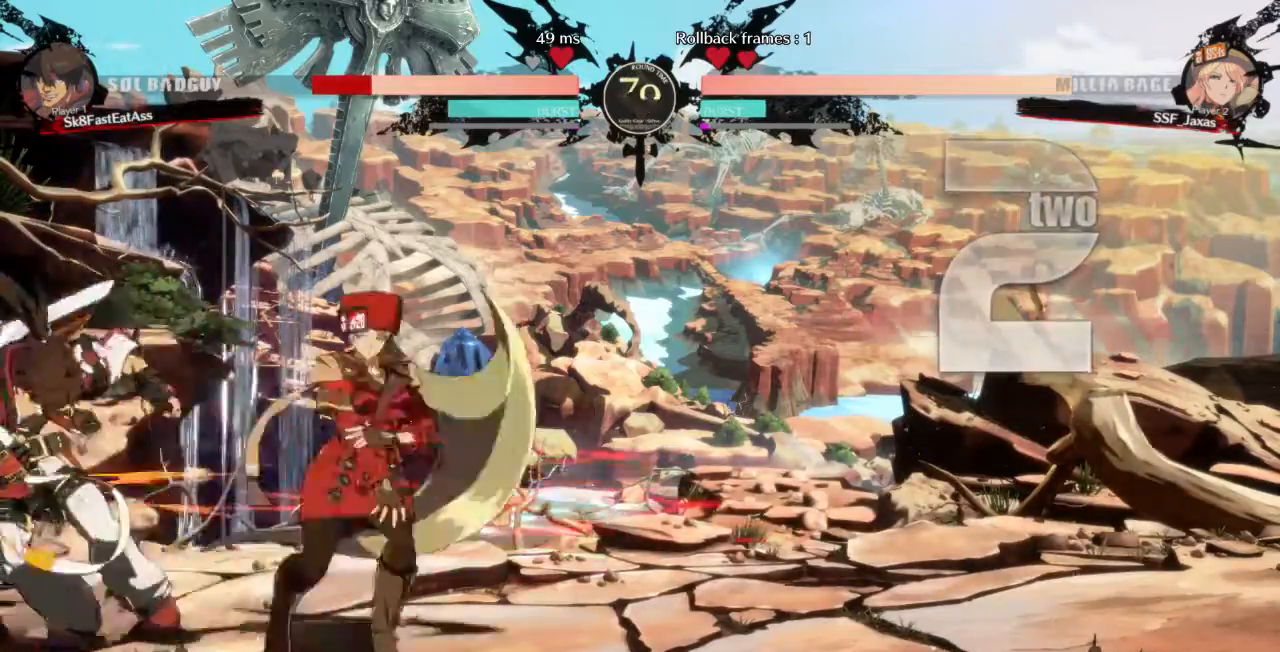
{"dt_ms": 1000, "buttons": ["SQUARE"]}
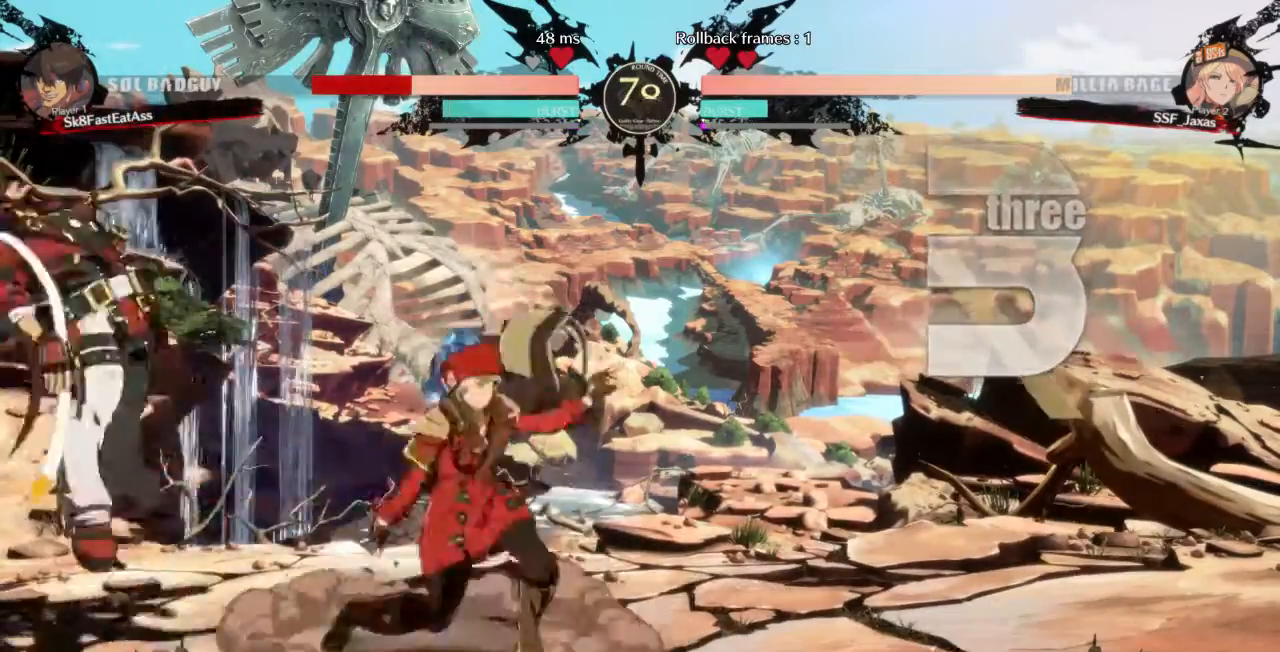
{"dt_ms": 520, "buttons": []}